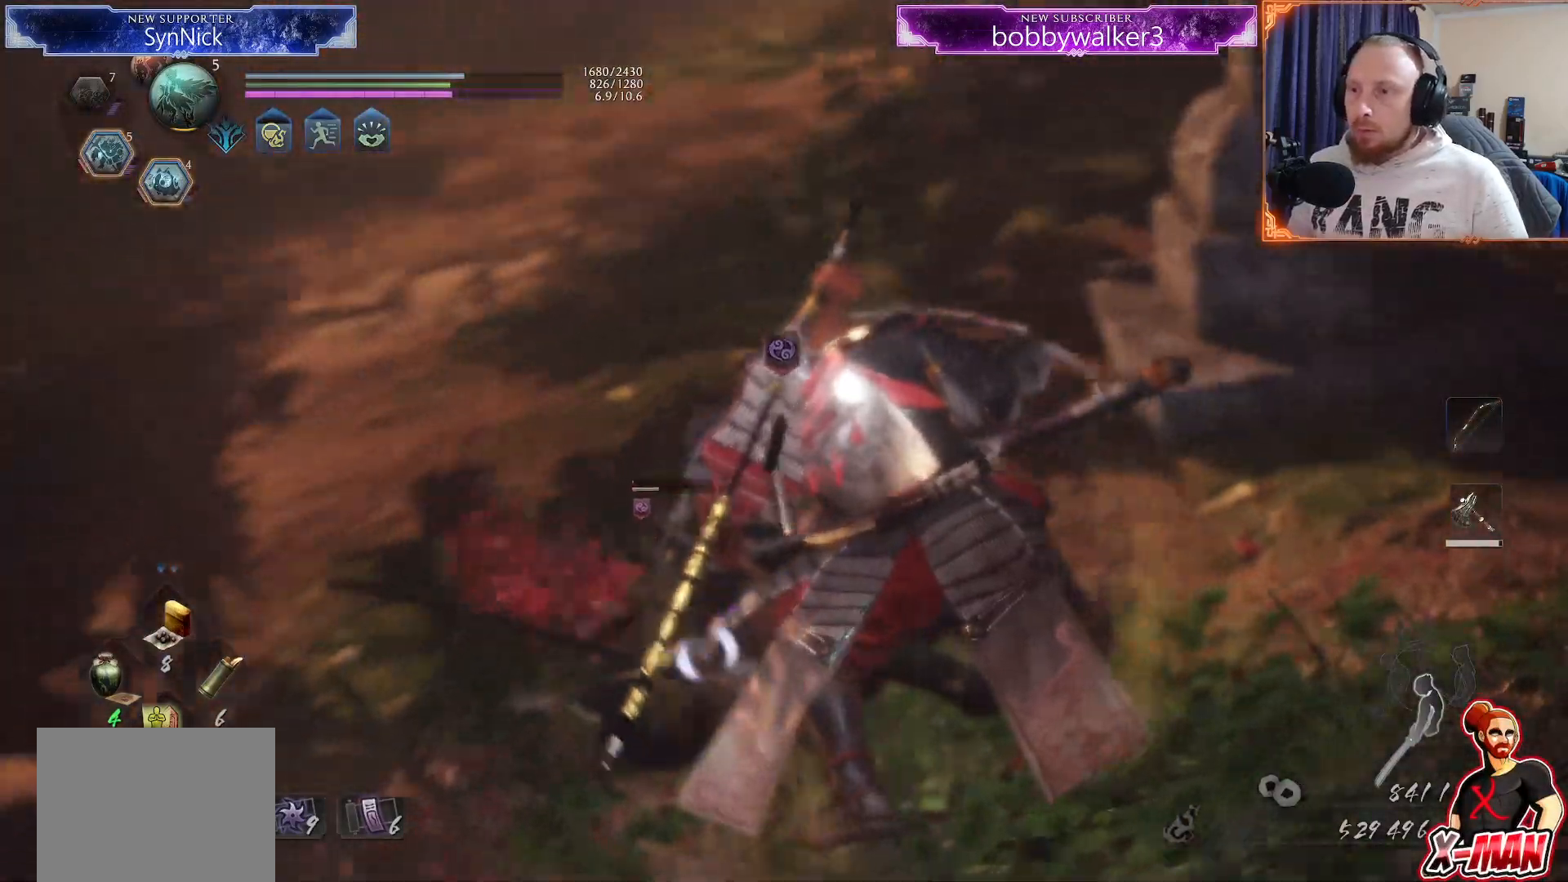
Gameplay with a controller (PlayStation layout); each line is a JSON object with the inputs held at the frame after it (dt_ms = milliseconds from this image to that frame). "button_events" lists button changes between this image and that frame as [ms after this image, input, new state], when the widget could be followed in between (sticks are given only as held states). Not read: R1.
{"dt_ms": 1000, "buttons": ["TRIANGLE"], "left_stick": "center", "right_stick": "center"}
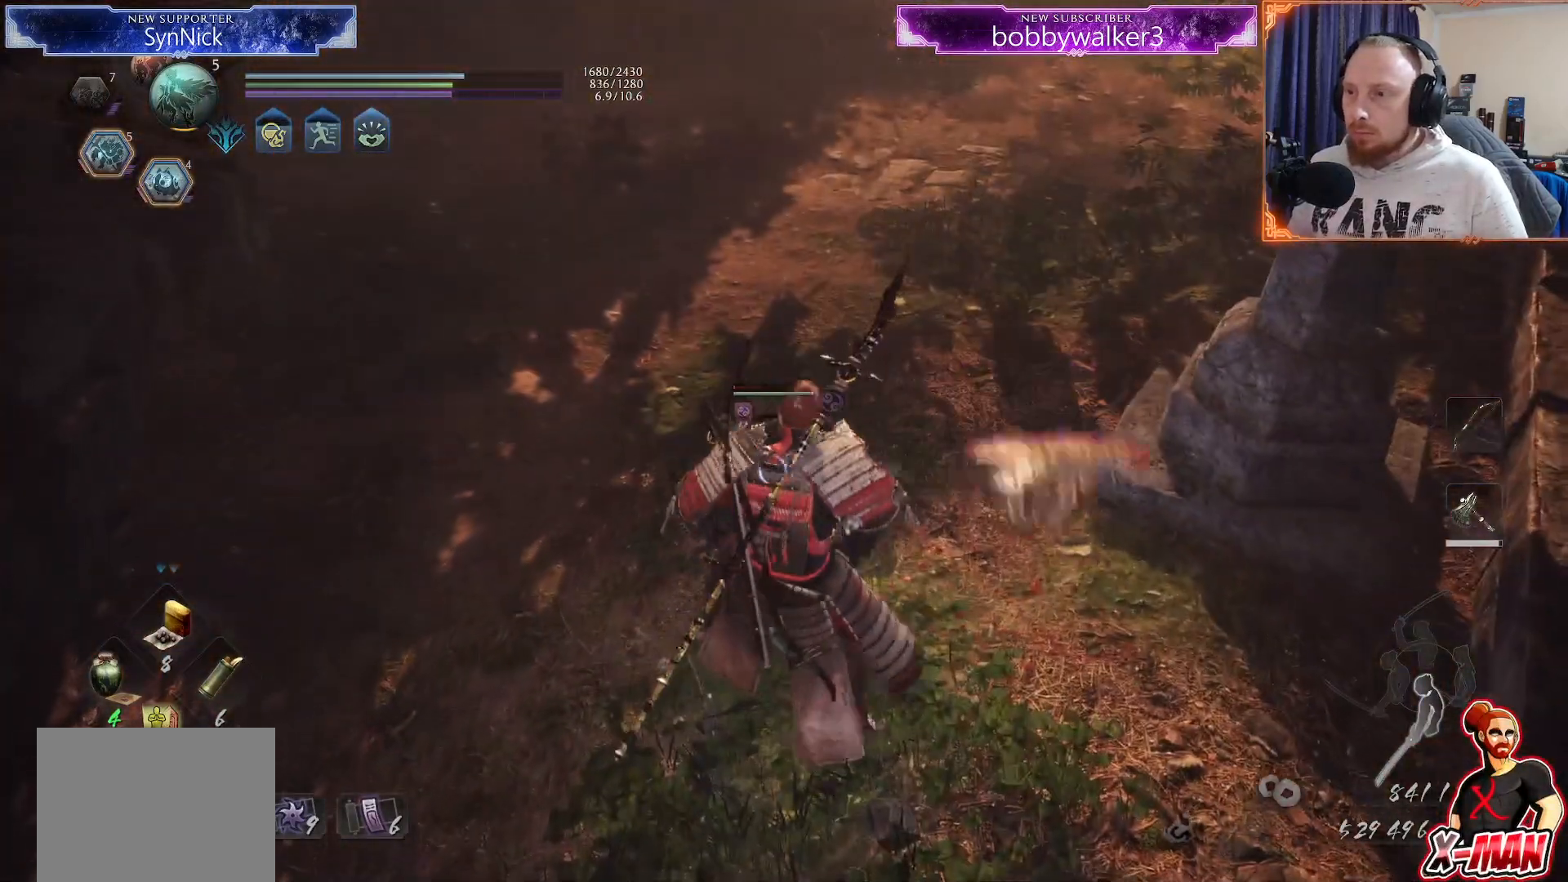
{"dt_ms": 500, "buttons": [], "left_stick": "center", "right_stick": "center", "button_events": [[183, "TRIANGLE", "up"]]}
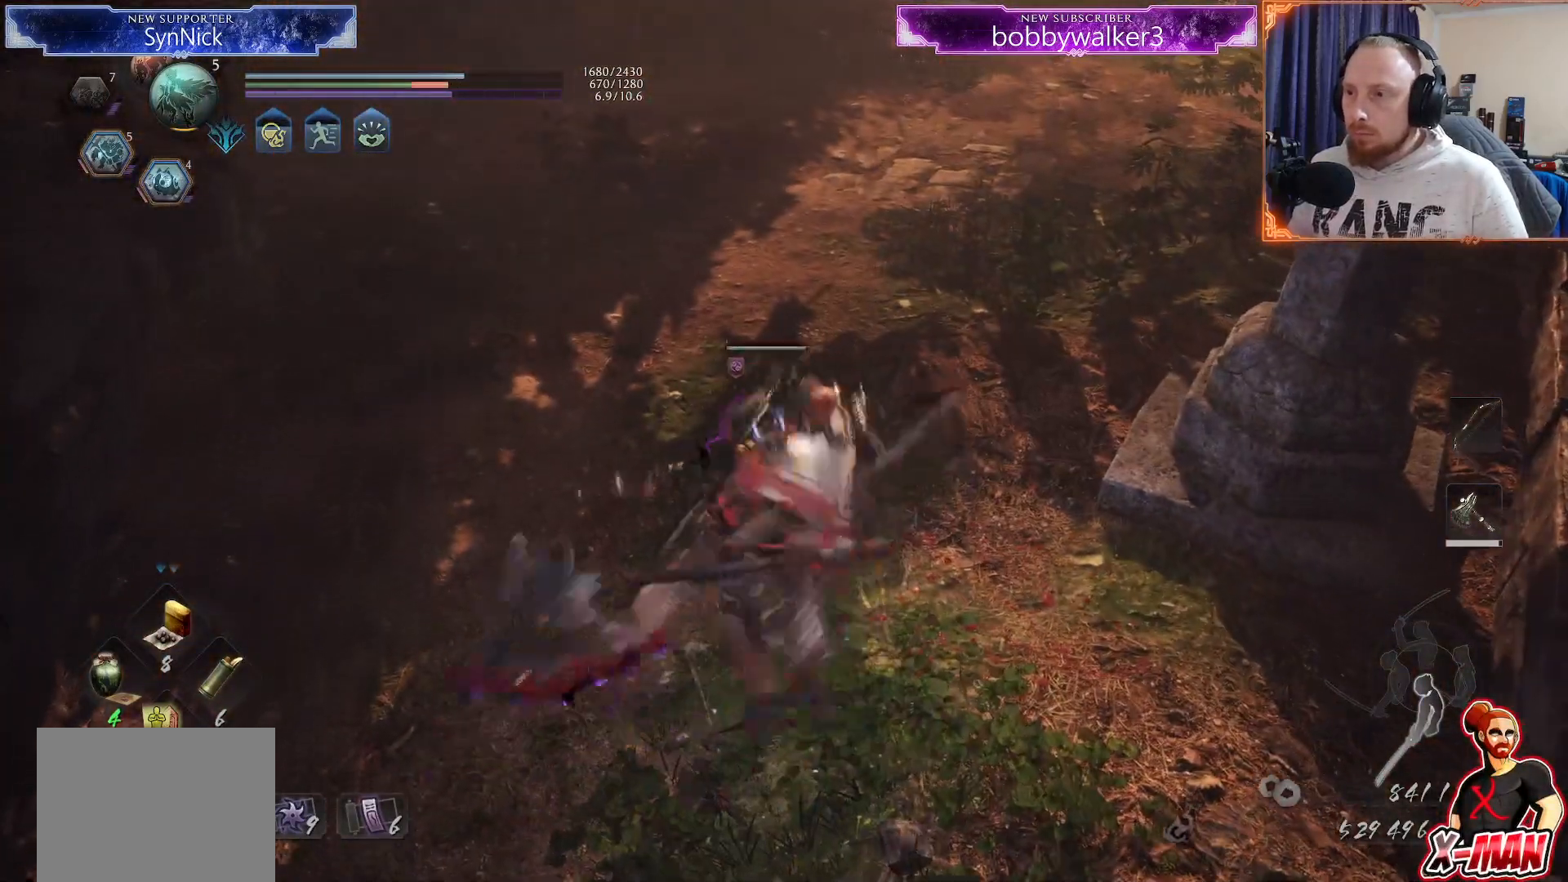
{"dt_ms": 1000, "buttons": ["SELECT"], "left_stick": "center", "right_stick": "center"}
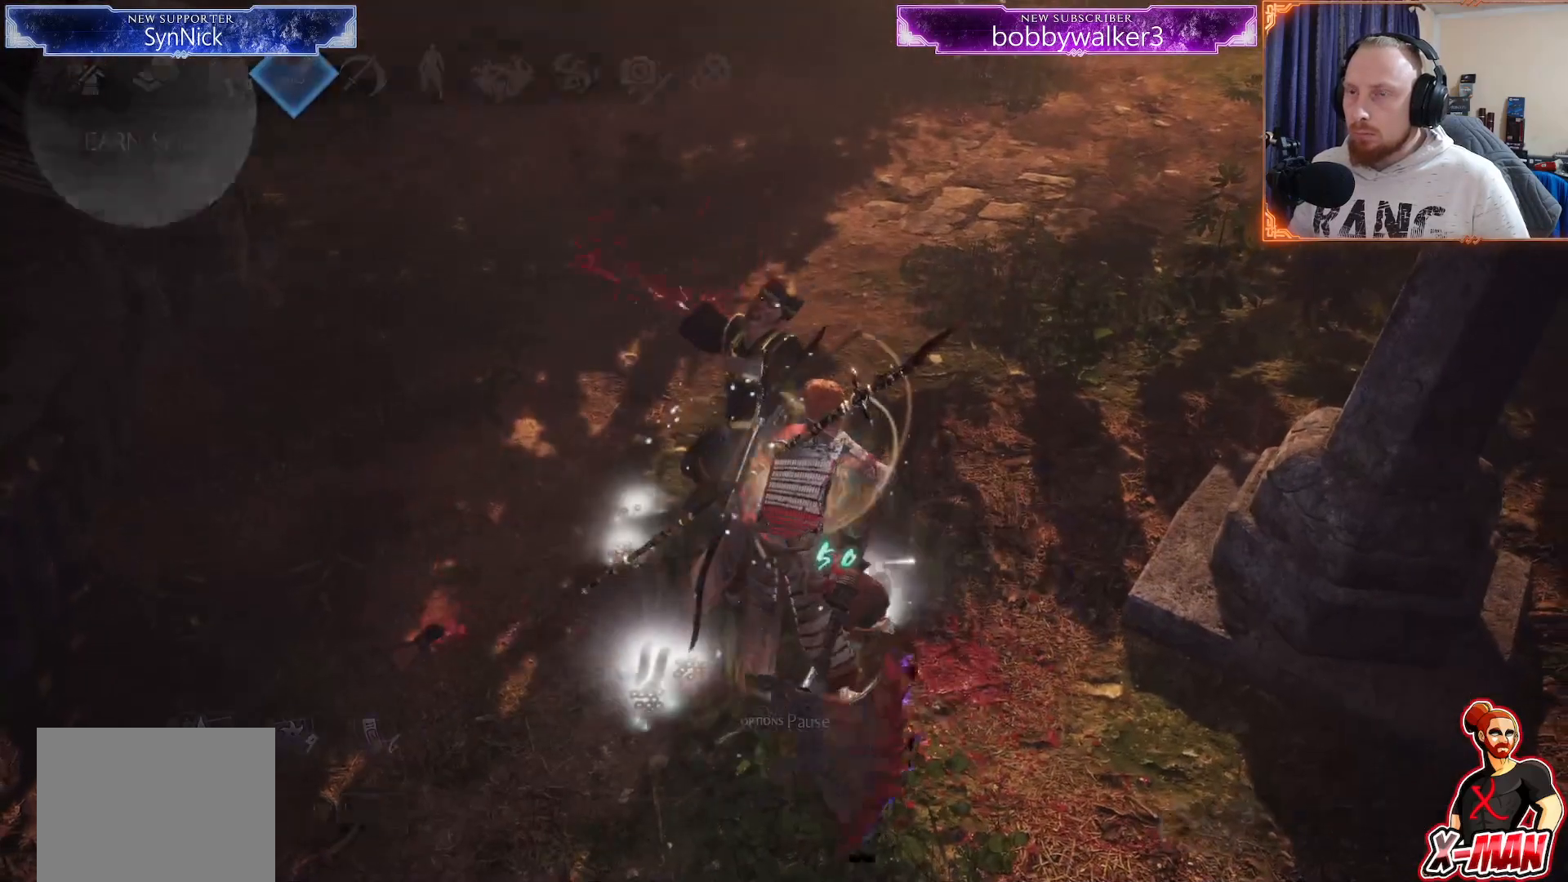
{"dt_ms": 1000, "buttons": [], "left_stick": "left", "right_stick": "center", "button_events": [[50, "SELECT", "up"], [333, "CROSS", "down"], [550, "CROSS", "up"]]}
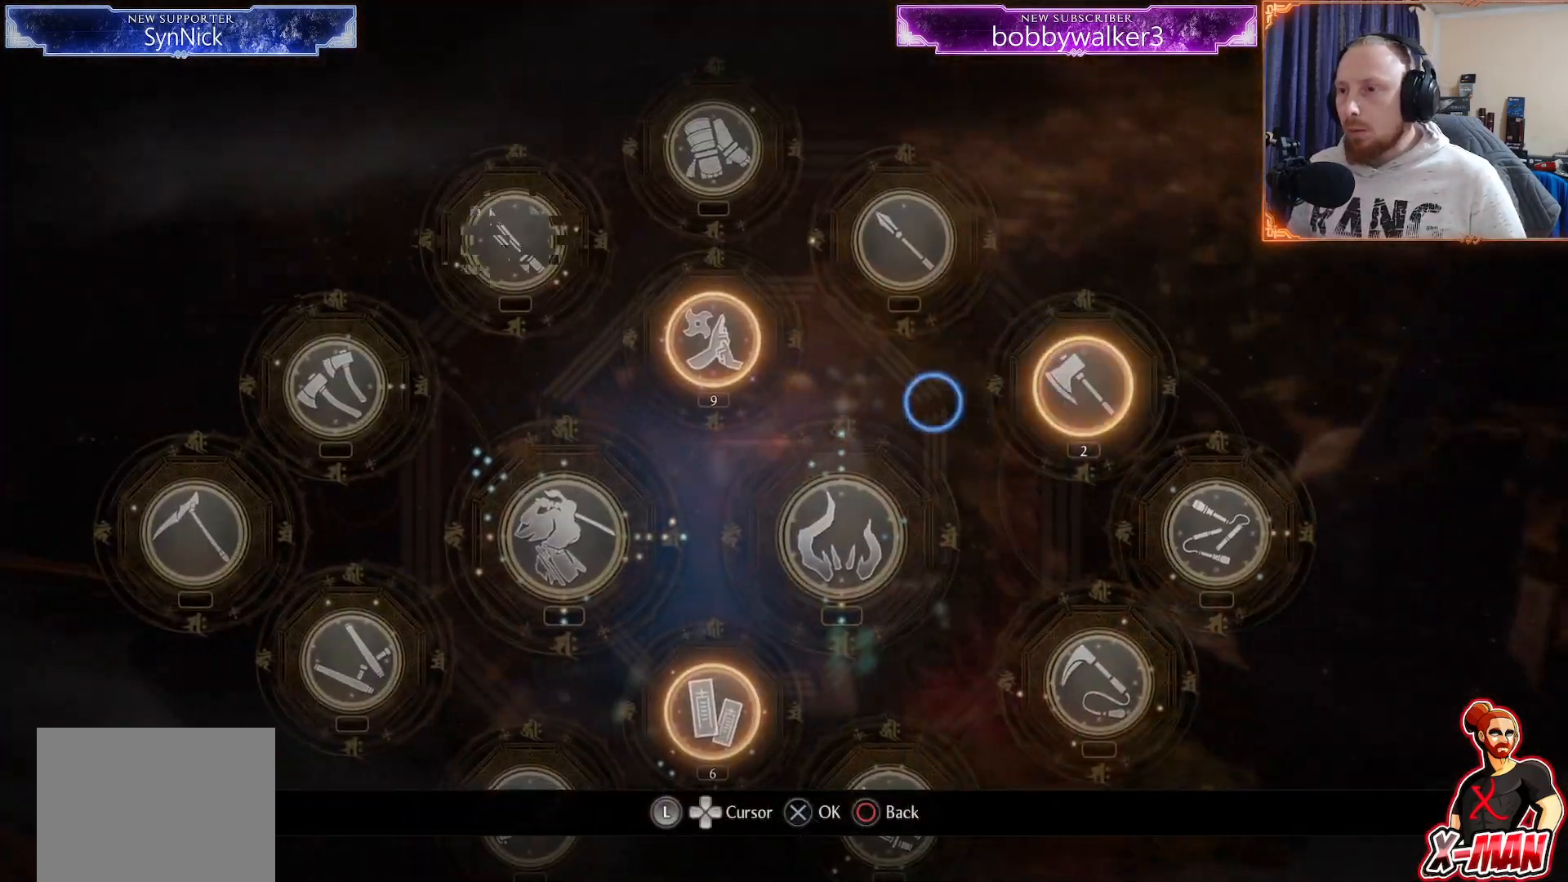
{"dt_ms": 500, "buttons": [], "left_stick": "center", "right_stick": "center", "button_events": []}